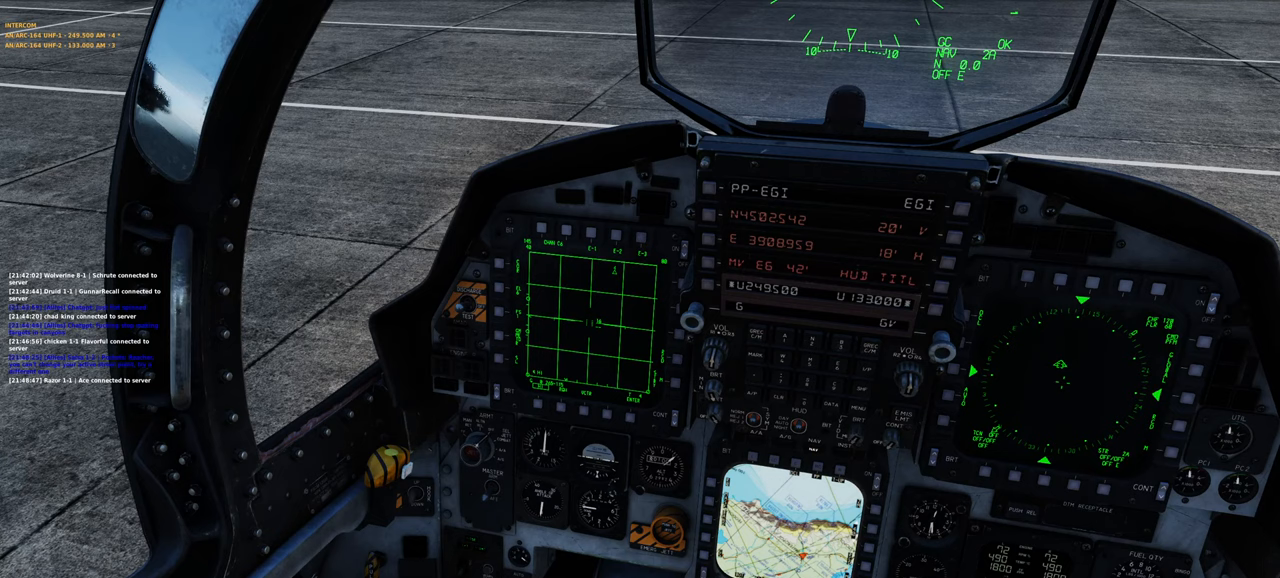
Gameplay with a controller (Xbox layout); each line is a JSON object with the inputs held at the frame after it. "events" lists button and stick changes between this image and that frame as [ms after this image, input, new state], when the widget could be followed in between.
{"buttons": [], "left_stick": "center", "right_stick": "up", "events": [[333, "right_stick", "up"]]}
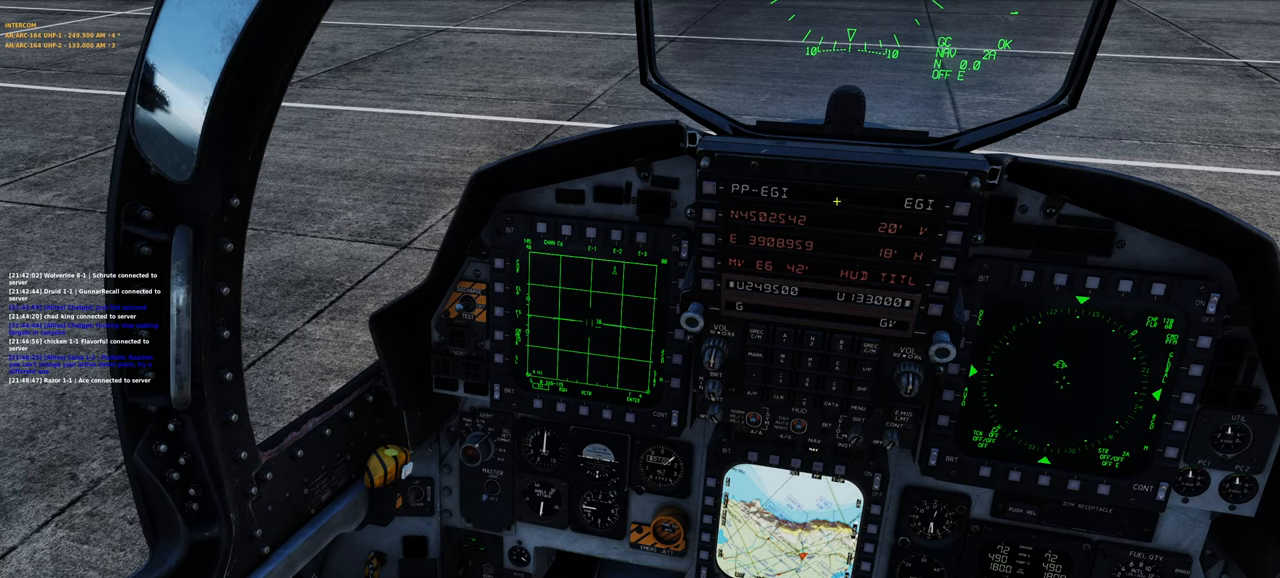
{"buttons": [], "left_stick": "center", "right_stick": "center", "events": [[83, "right_stick", "center"], [217, "right_stick", "up"], [467, "right_stick", "center"]]}
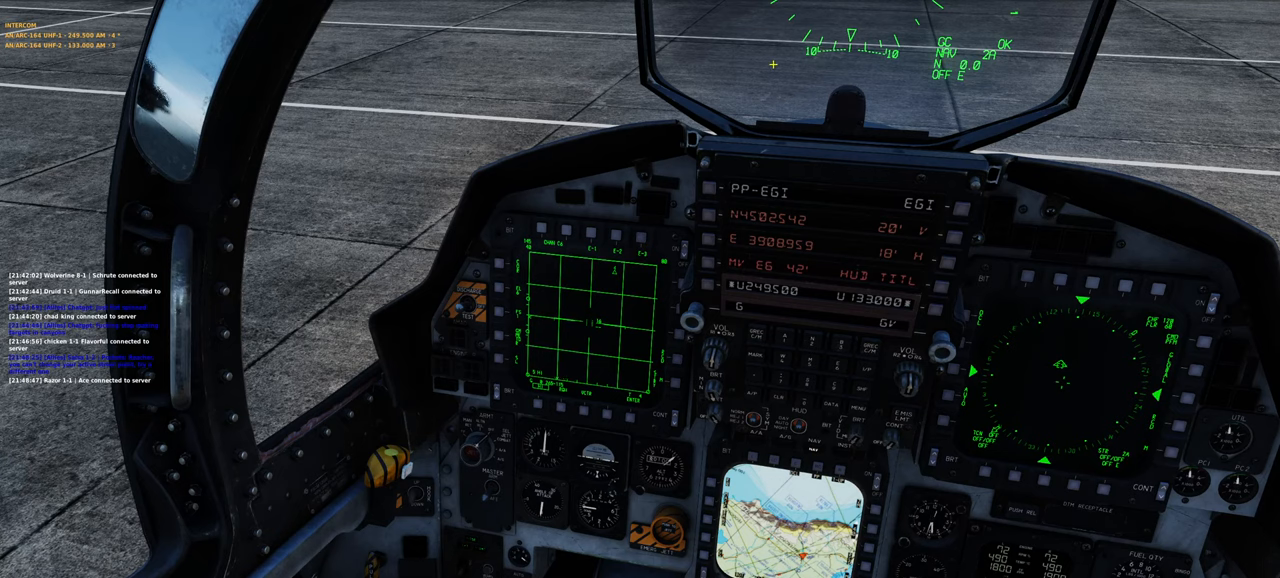
{"buttons": [], "left_stick": "center", "right_stick": "up", "events": [[50, "R1", "down"], [167, "R3", "down"], [283, "R3", "up"], [300, "R1", "up"], [383, "right_stick", "up"]]}
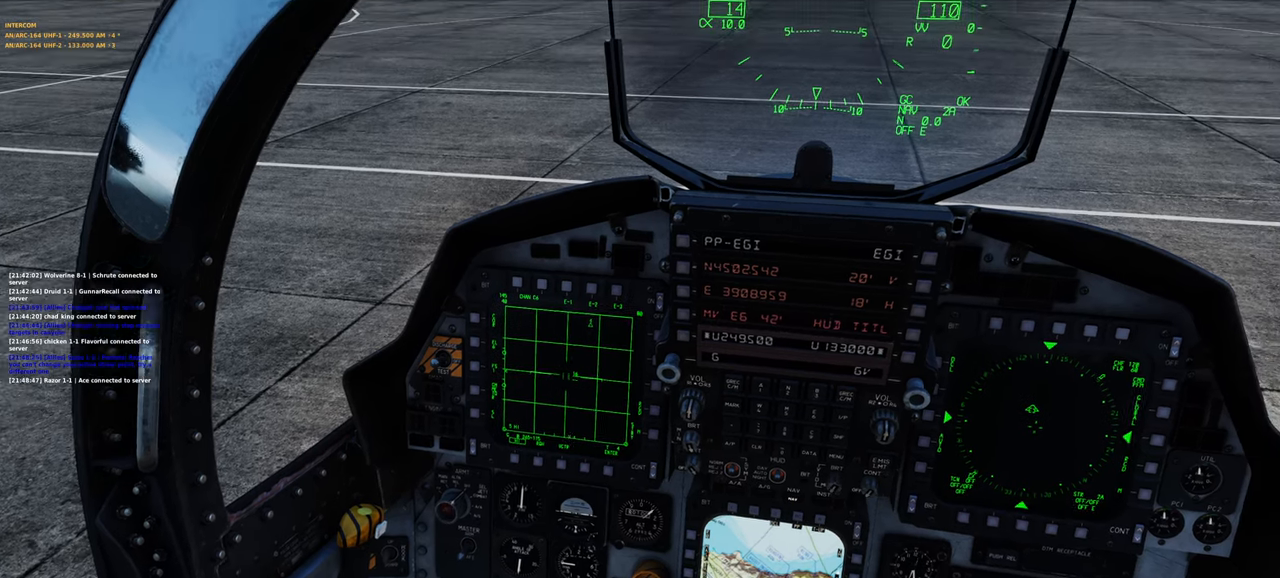
{"buttons": [], "left_stick": "center", "right_stick": "center", "events": [[133, "right_stick", "center"]]}